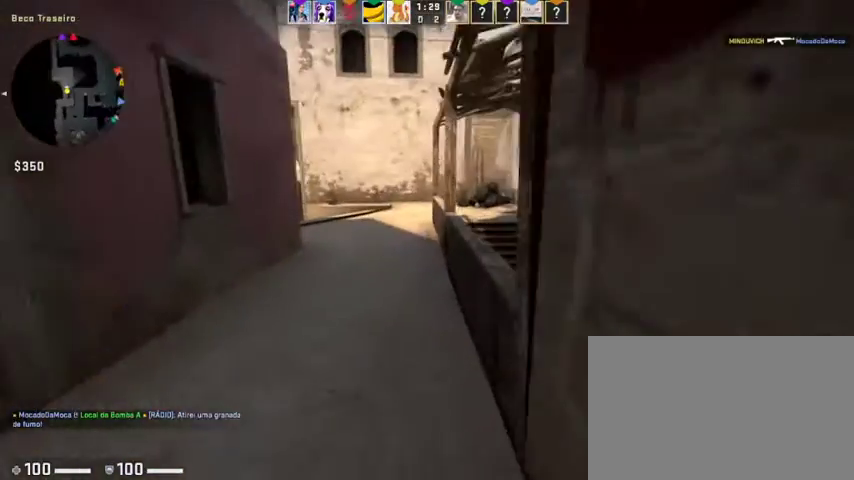
Gameplay with keyboard and mouse; each line is a JSON object with the keys and mouse buttons held at the frame after it. "events" lists presses ("down") and releases ("up") of "1", "2", "3", "4", "5", "a", "alt", "c", "caps_lock", "ctrl", "d", "e", "f", "g", "q", "r", "s", "shift", "space", "t", "tab", "v", "w", "x", "z", "mouse_left", "mouse_wheel" and "mouse_right" between this image and that frame as [ms after this image, input, new state], when the widget could be followed in between. "mouse_left", "mouse_wheel", "mouse_right" = the "left", "wheel", "right" buttons of the "mouse" list. No other keys are recorded. "wheel" means that the mouse wheel is clicked or scrolled. Not read: mouse_move.
{"keys": ["a", "w"], "mouse": [], "events": []}
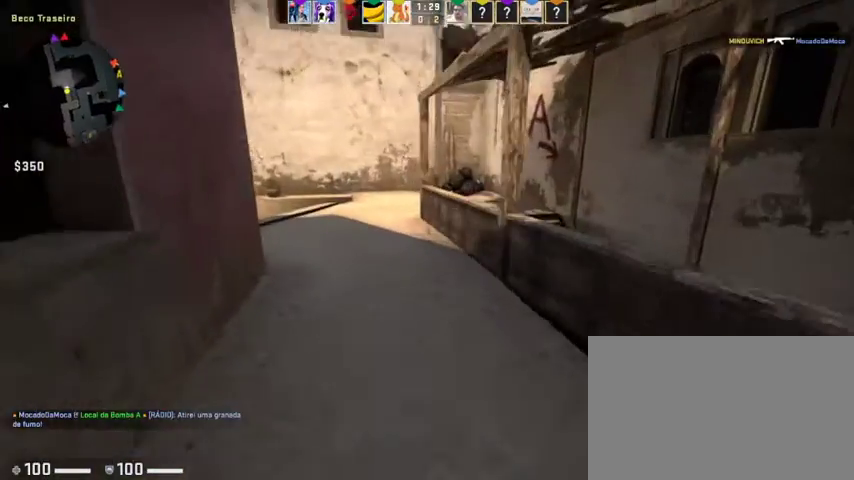
{"keys": ["d", "w"], "mouse": [], "events": [[100, "a", "up"], [233, "d", "down"]]}
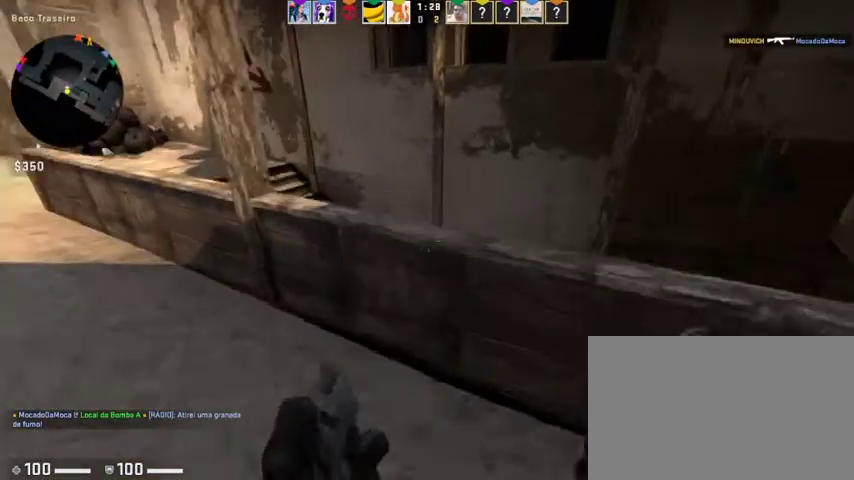
{"keys": ["w"], "mouse": [], "events": [[33, "space", "down"], [167, "d", "up"], [167, "space", "up"]]}
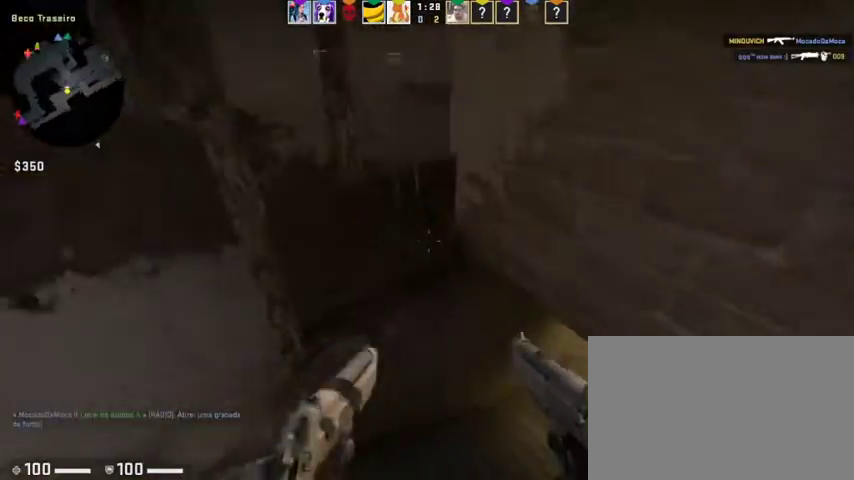
{"keys": ["d", "w"], "mouse": [], "events": [[33, "d", "down"]]}
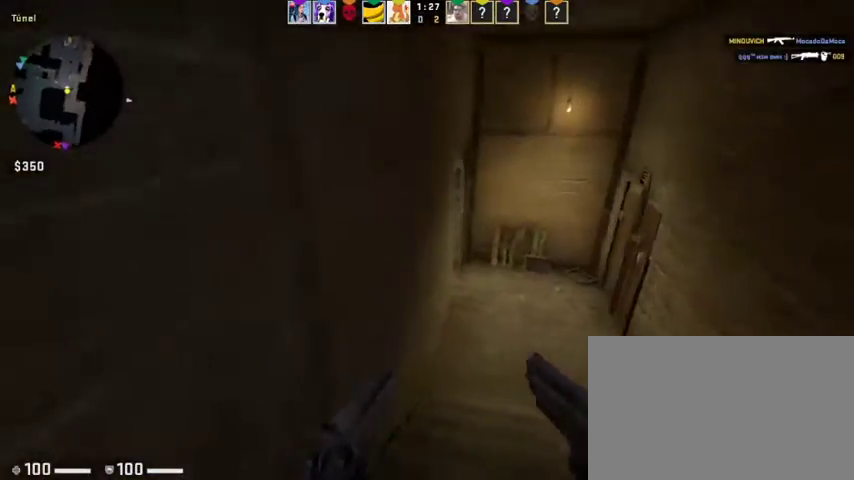
{"keys": ["d", "w"], "mouse": [], "events": []}
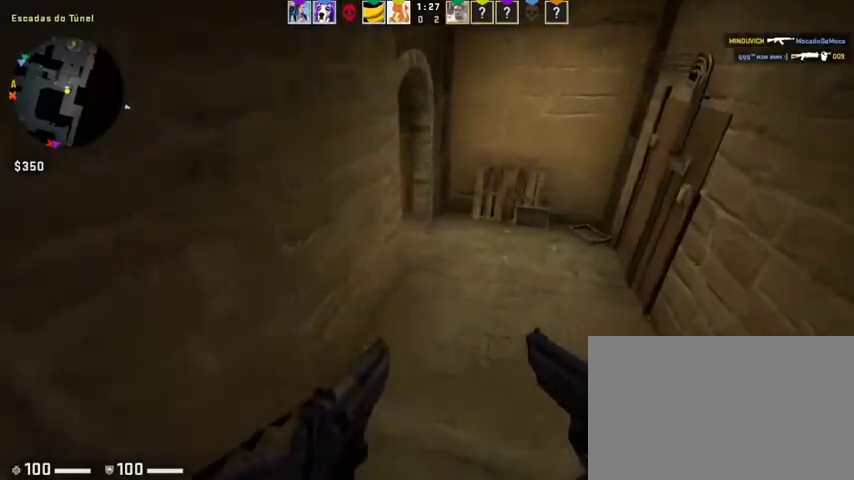
{"keys": ["d", "w"], "mouse": [], "events": []}
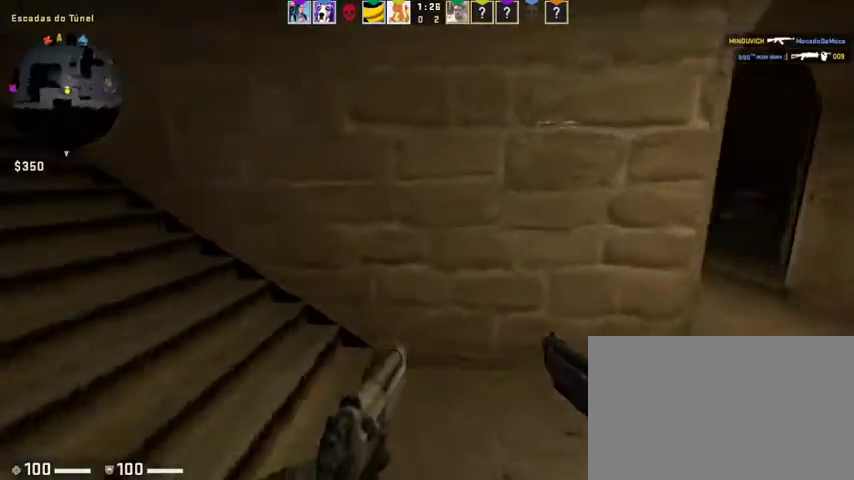
{"keys": ["d", "w"], "mouse": [], "events": []}
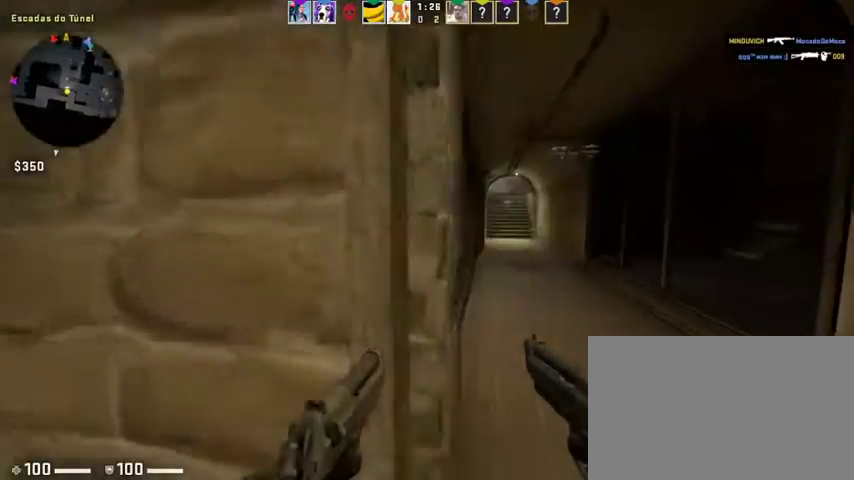
{"keys": ["w"], "mouse": [], "events": [[300, "d", "up"]]}
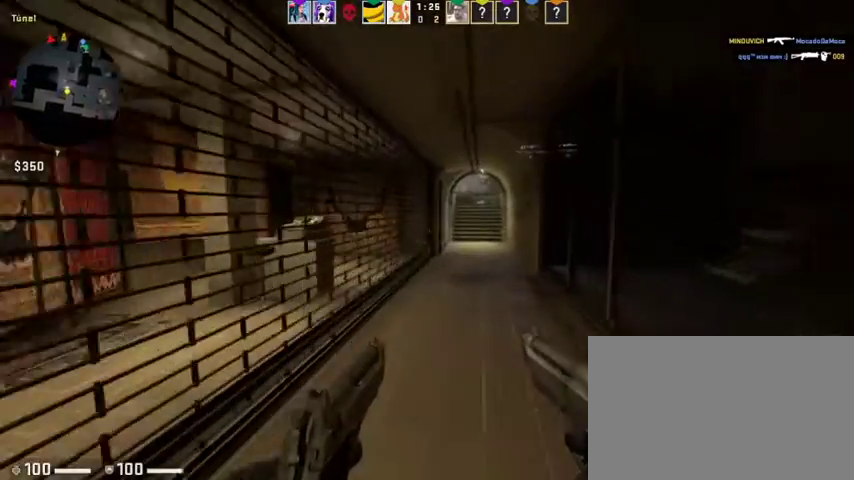
{"keys": ["w"], "mouse": [], "events": []}
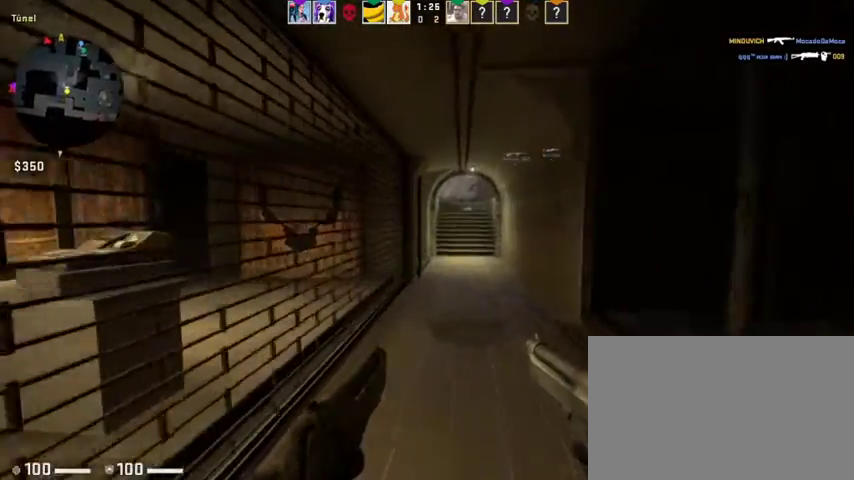
{"keys": ["w"], "mouse": [], "events": []}
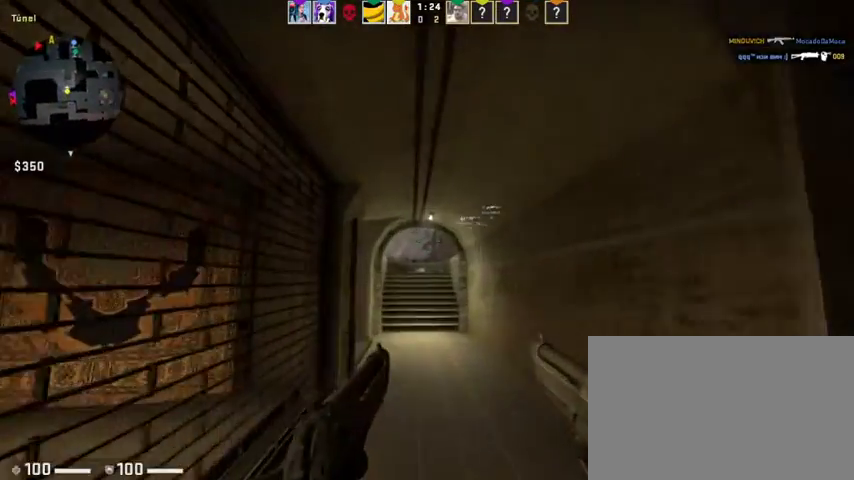
{"keys": ["w"], "mouse": [], "events": []}
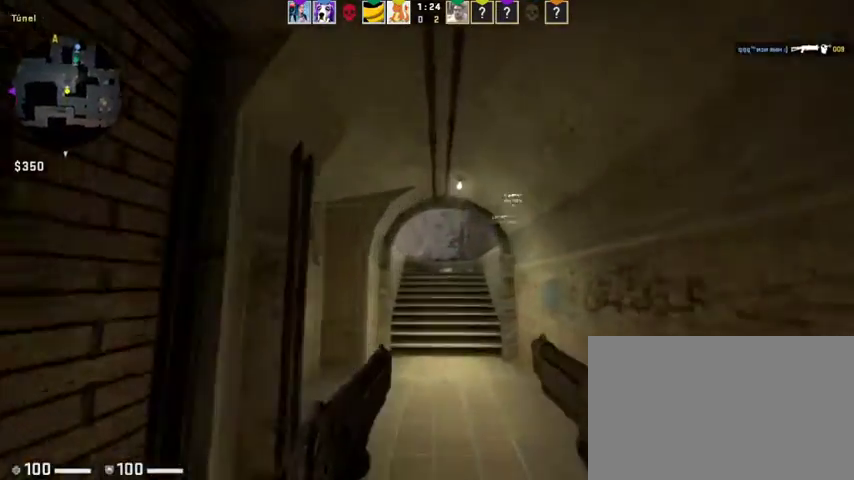
{"keys": ["d", "w"], "mouse": [], "events": [[500, "d", "down"]]}
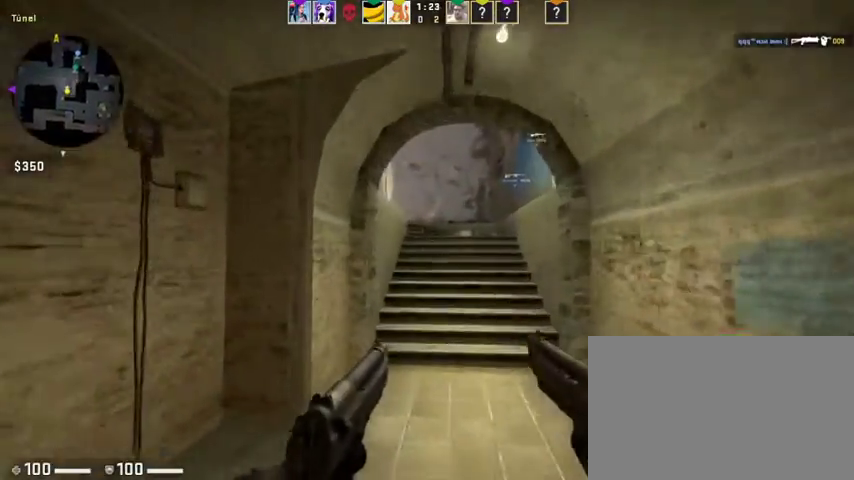
{"keys": ["d", "w"], "mouse": [], "events": []}
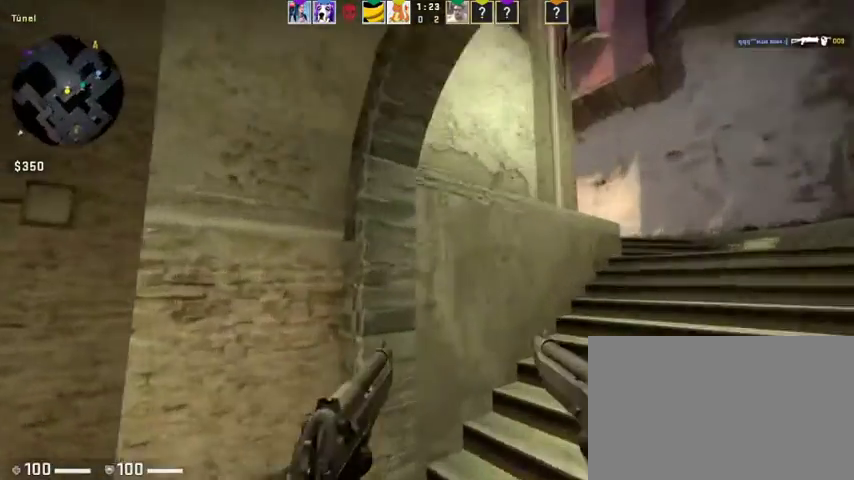
{"keys": ["d", "space", "w"], "mouse": [], "events": [[467, "space", "down"]]}
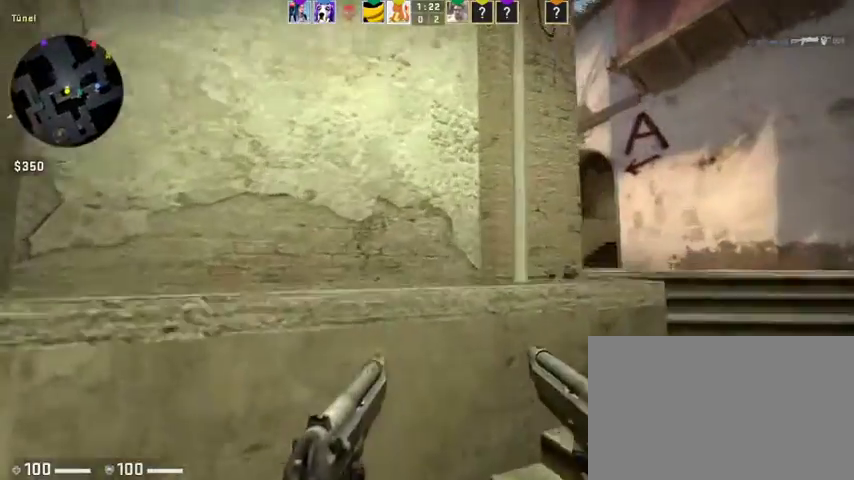
{"keys": ["d", "w"], "mouse": [], "events": [[100, "space", "up"], [300, "w", "up"], [400, "w", "down"]]}
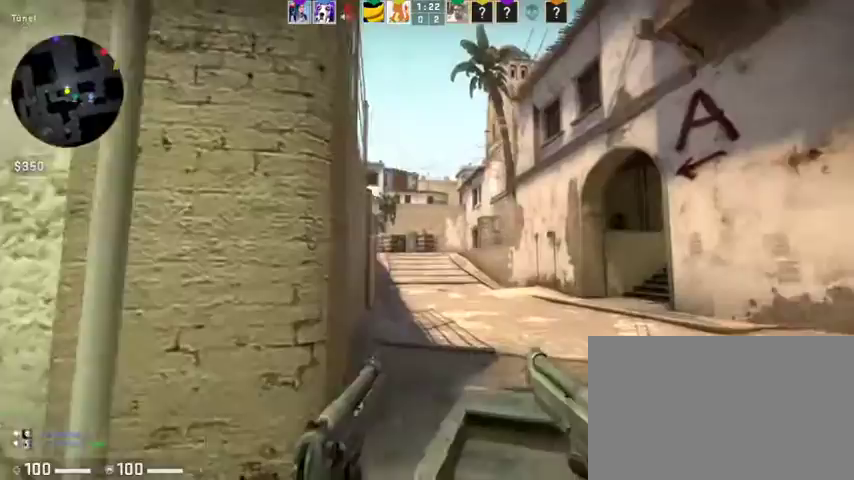
{"keys": ["w"], "mouse": [], "events": [[100, "d", "up"]]}
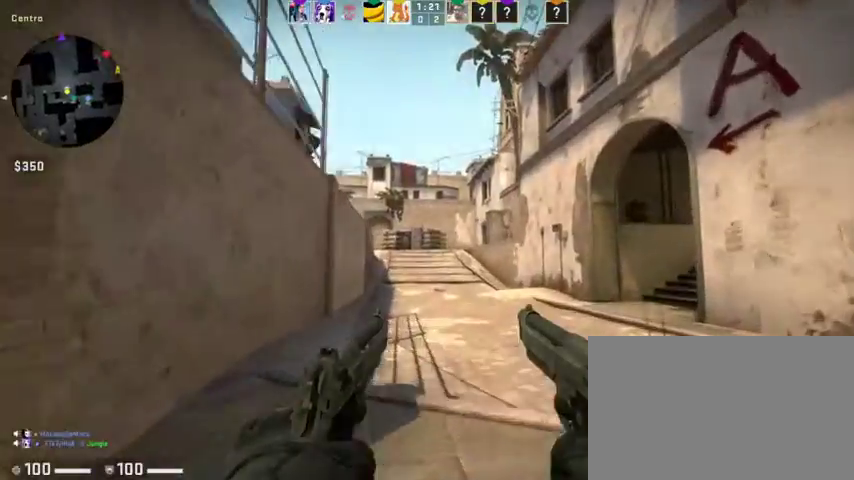
{"keys": ["a"], "mouse": [], "events": [[200, "a", "down"], [233, "w", "up"]]}
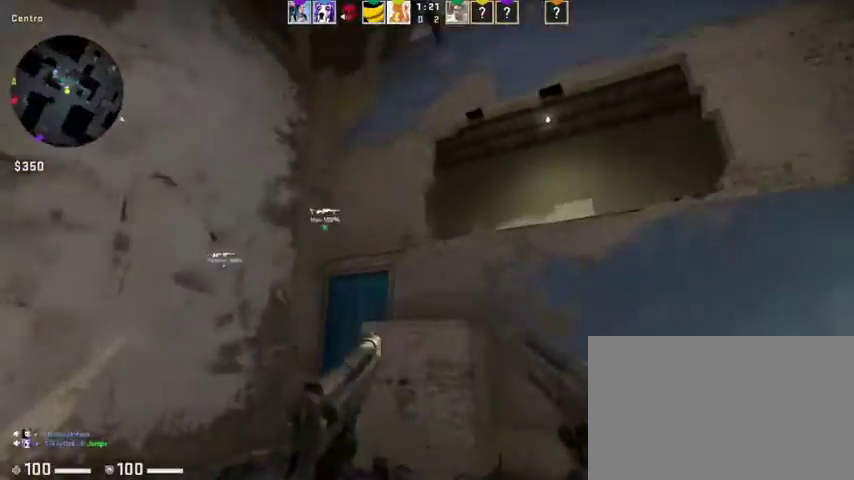
{"keys": ["a", "w"], "mouse": [], "events": [[300, "w", "down"]]}
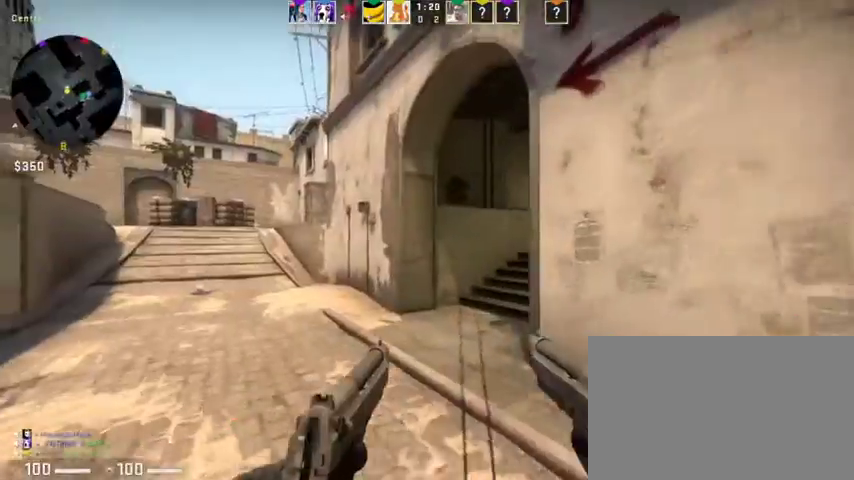
{"keys": ["w"], "mouse": [], "events": [[467, "a", "up"]]}
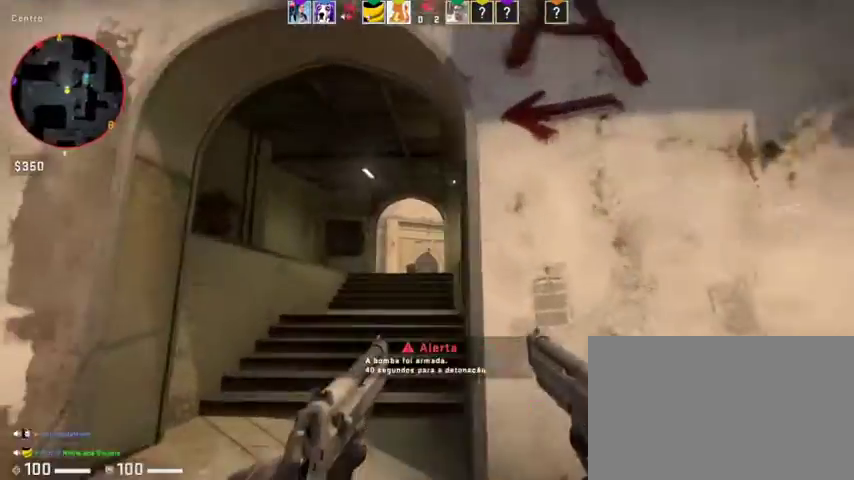
{"keys": ["w"], "mouse": [], "events": []}
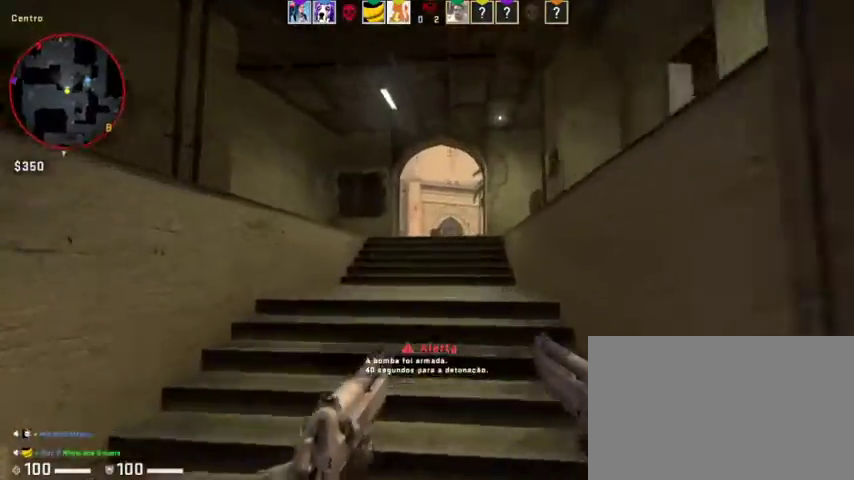
{"keys": ["s"], "mouse": [], "events": [[33, "d", "down"], [100, "w", "up"], [267, "s", "down"], [300, "d", "up"]]}
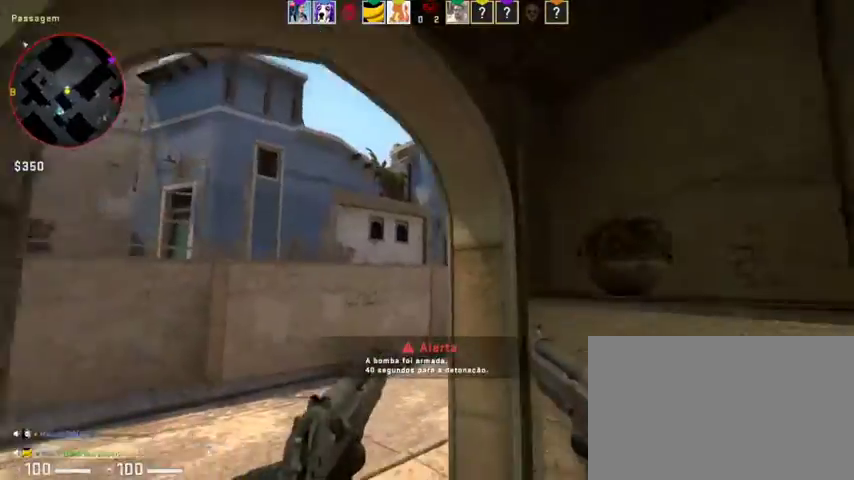
{"keys": ["w"], "mouse": [], "events": [[133, "d", "down"], [167, "s", "up"], [367, "w", "down"], [467, "d", "up"]]}
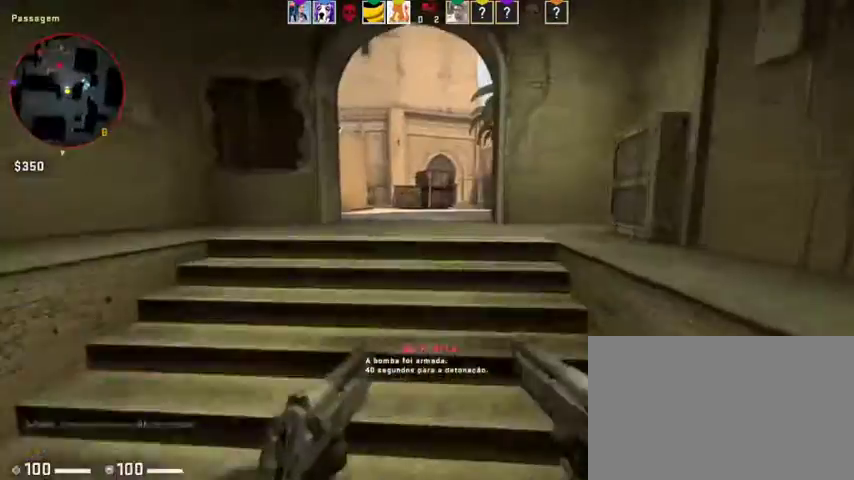
{"keys": ["w"], "mouse": [], "events": [[367, "d", "down"], [467, "d", "up"]]}
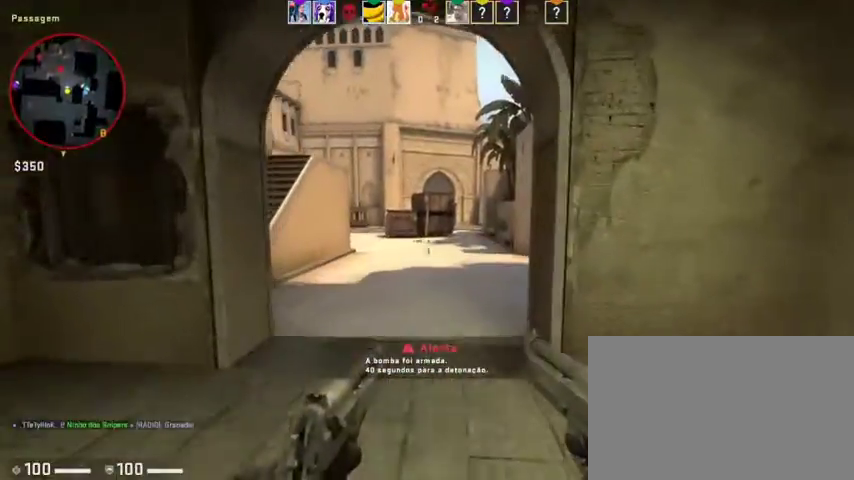
{"keys": ["a", "w"], "mouse": [], "events": [[333, "a", "down"]]}
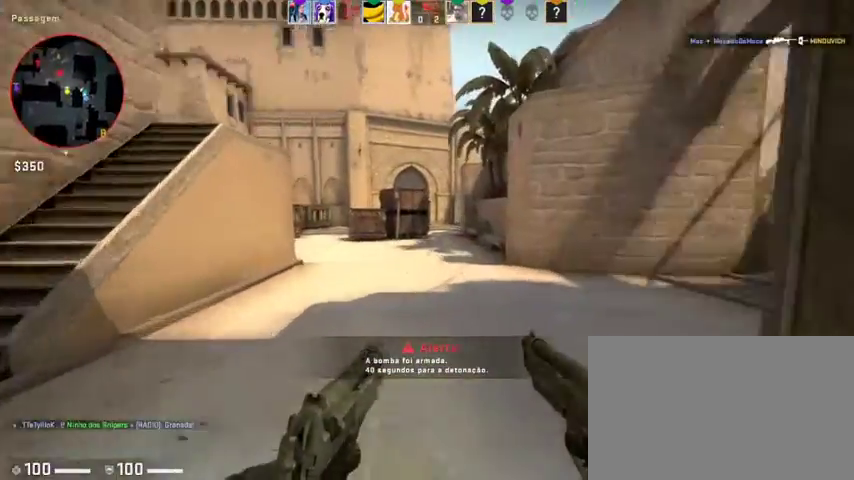
{"keys": ["d"], "mouse": [], "events": [[167, "w", "up"], [400, "a", "up"], [400, "d", "down"], [400, "w", "down"], [467, "w", "up"]]}